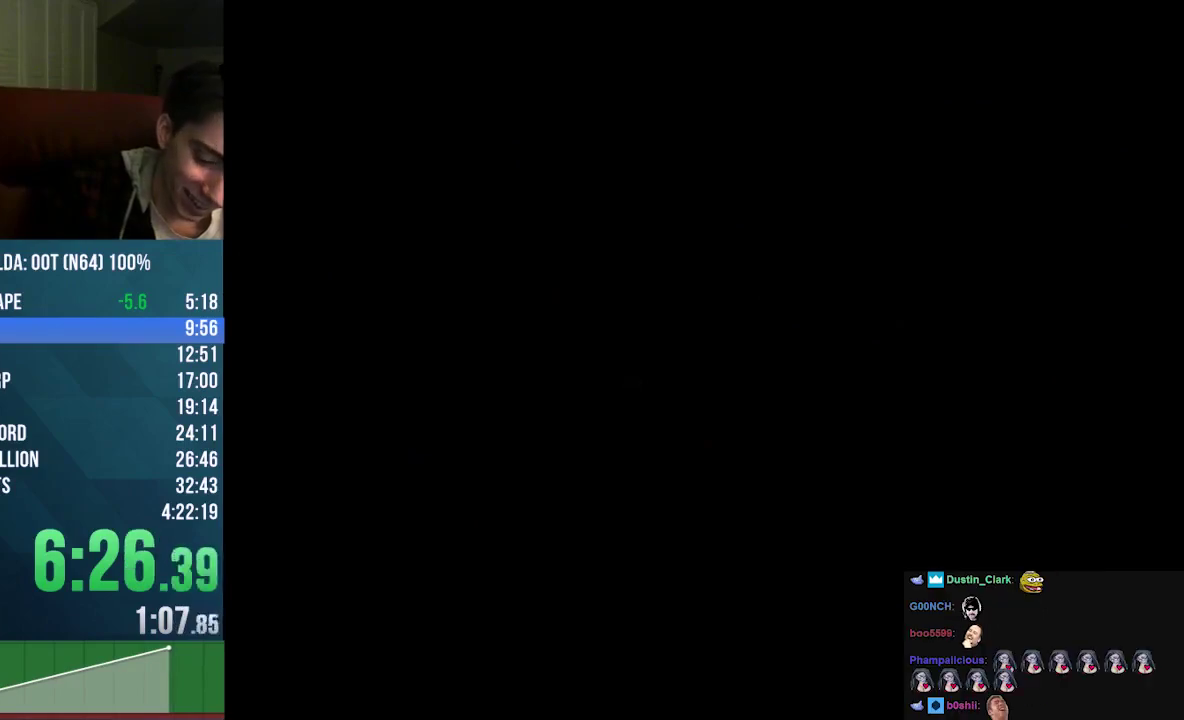
Gameplay with a controller (Nintendo layout); each line is a JSON object with the inputs held at the frame after it. "events" lists button and stick changes between this image and that frame as [ms after this image, input, new state], when the widget could be followed in between. Not read: L3 R3 Z.
{"buttons": [], "left_stick": "up", "events": [[200, "left_stick", "up"]]}
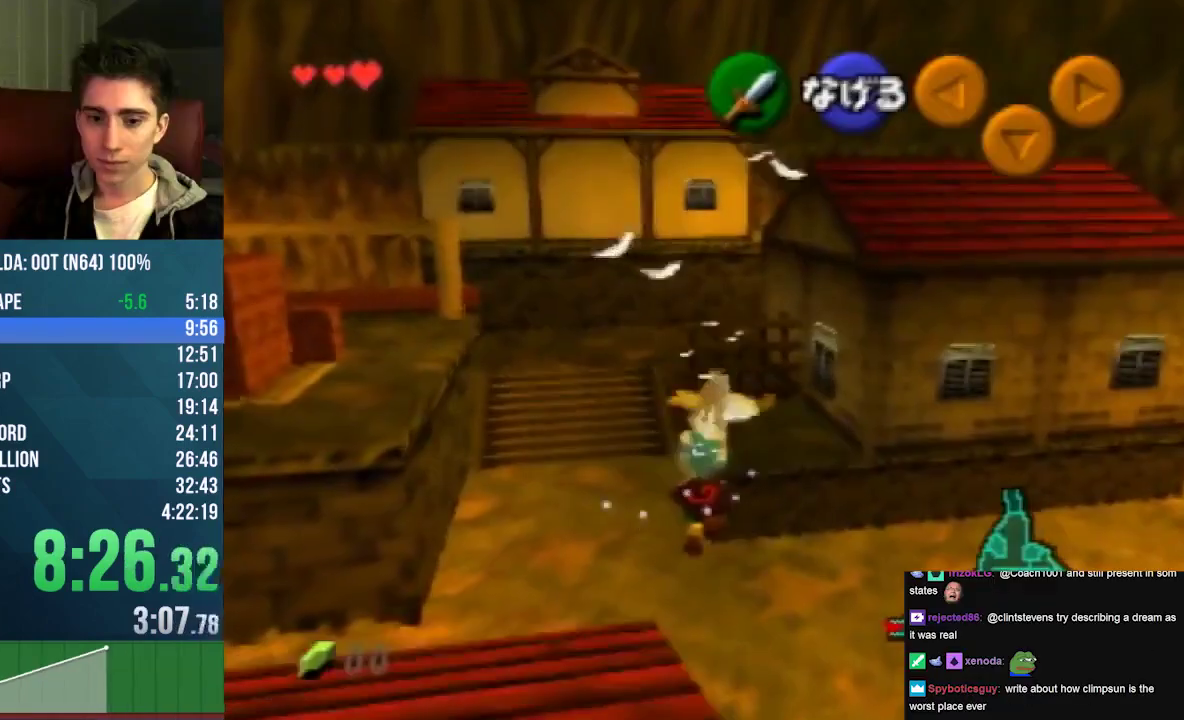
{"buttons": [], "left_stick": "up", "events": []}
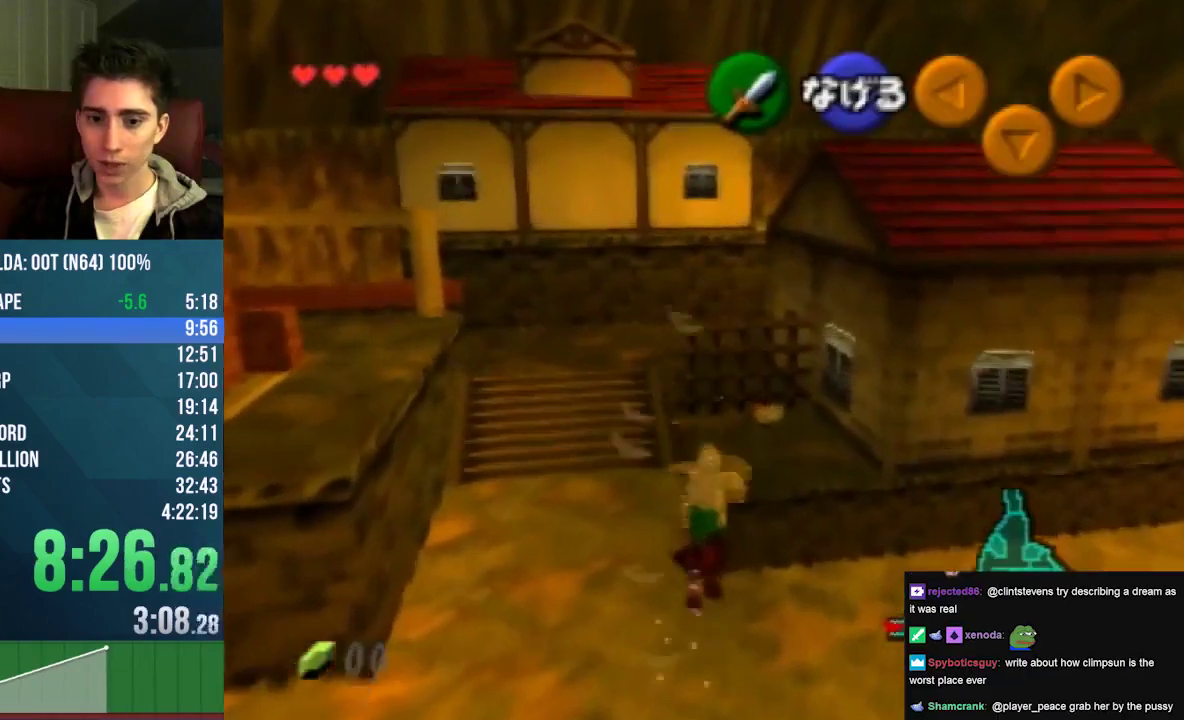
{"buttons": [], "left_stick": "up", "events": [[33, "left_stick", "up-right"], [400, "left_stick", "up"]]}
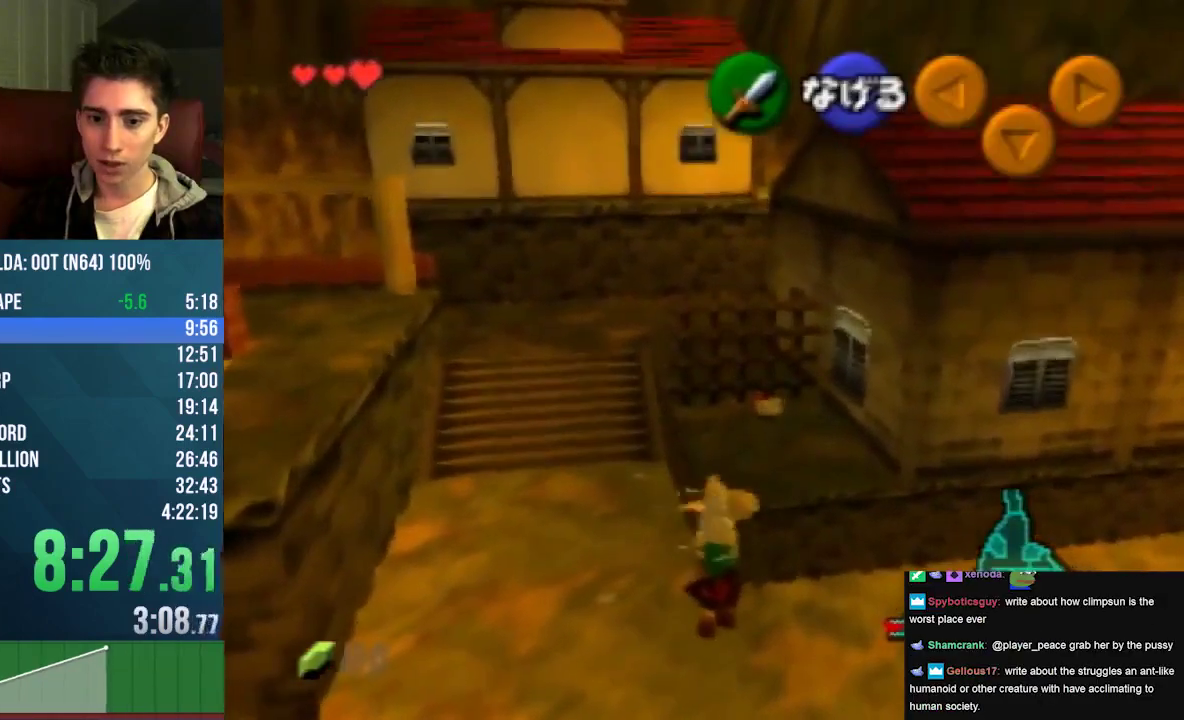
{"buttons": [], "left_stick": "up-right", "events": [[467, "left_stick", "up-right"]]}
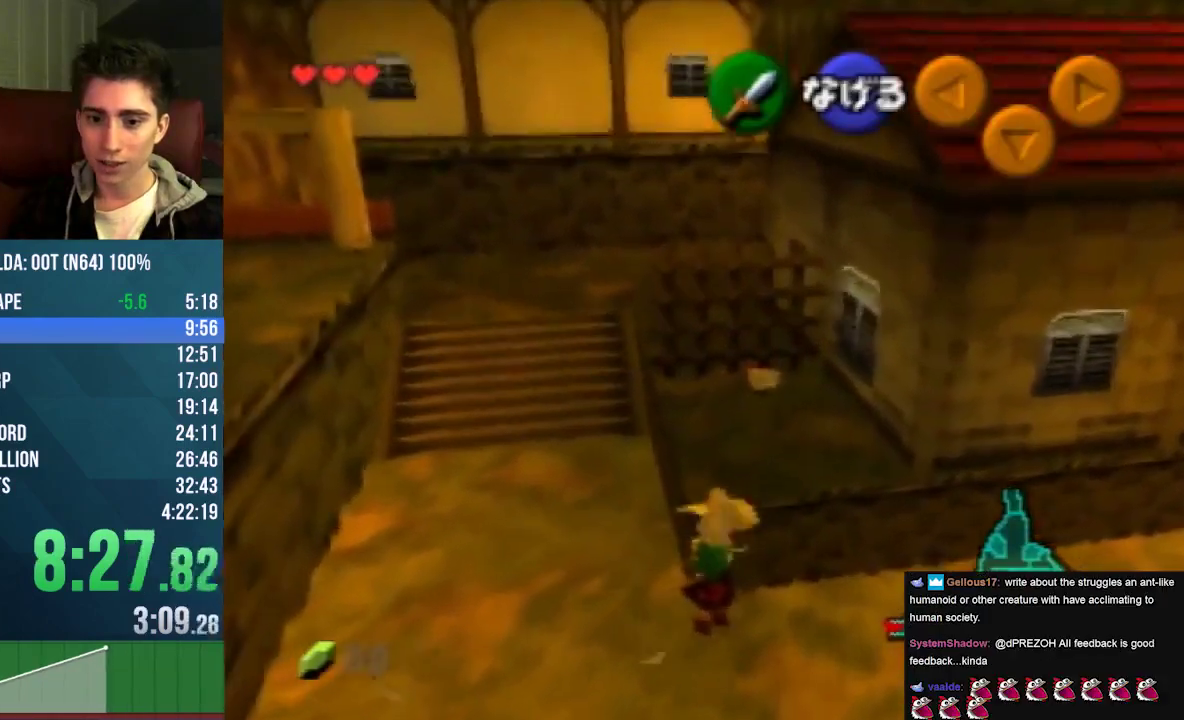
{"buttons": [], "left_stick": "up", "events": [[233, "left_stick", "up"]]}
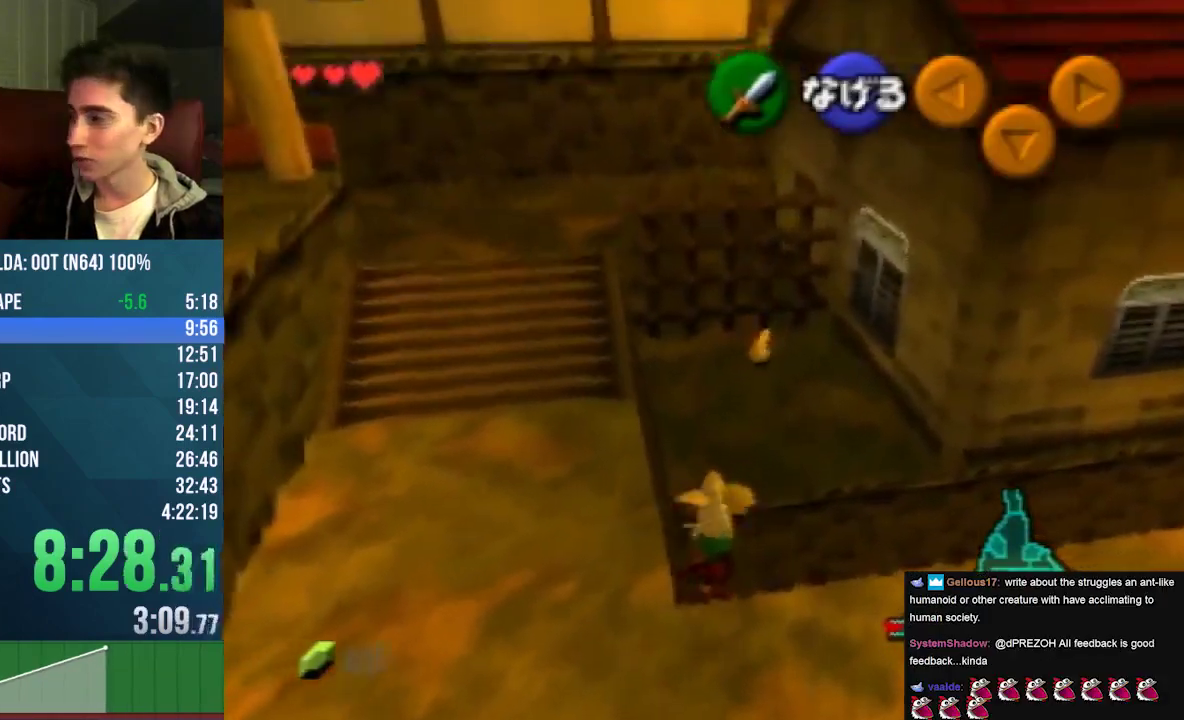
{"buttons": [], "left_stick": "up", "events": [[200, "left_stick", "up-left"], [500, "left_stick", "up"]]}
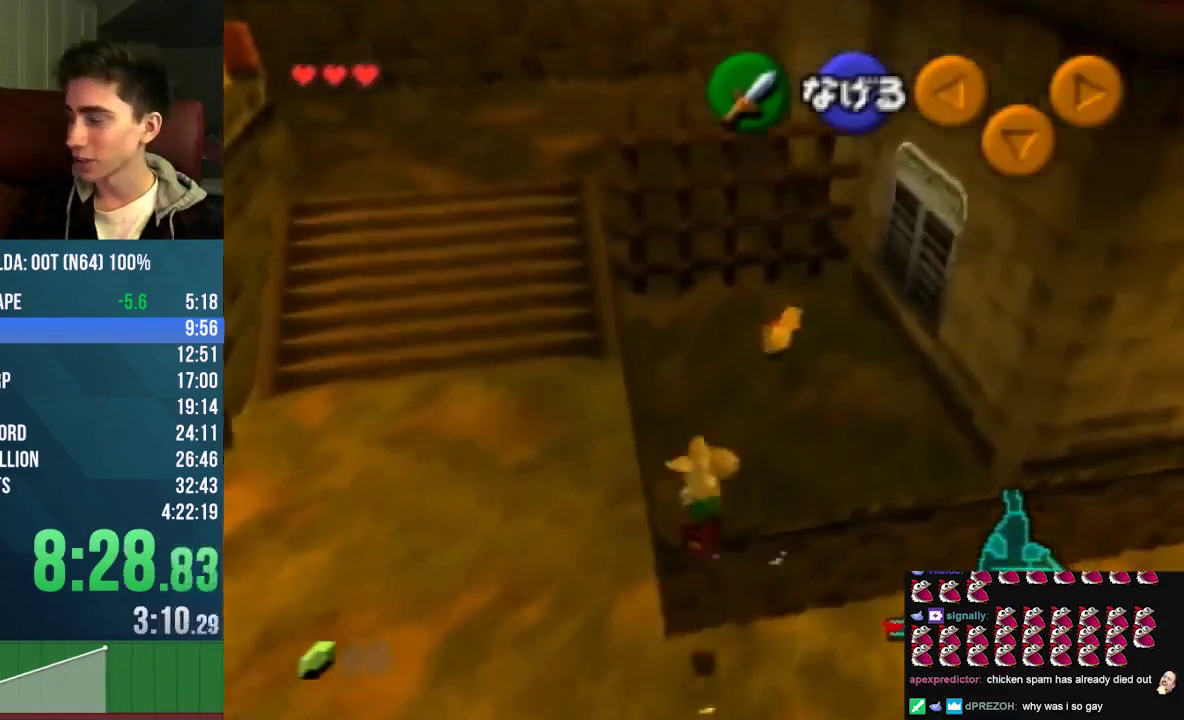
{"buttons": [], "left_stick": "up", "events": []}
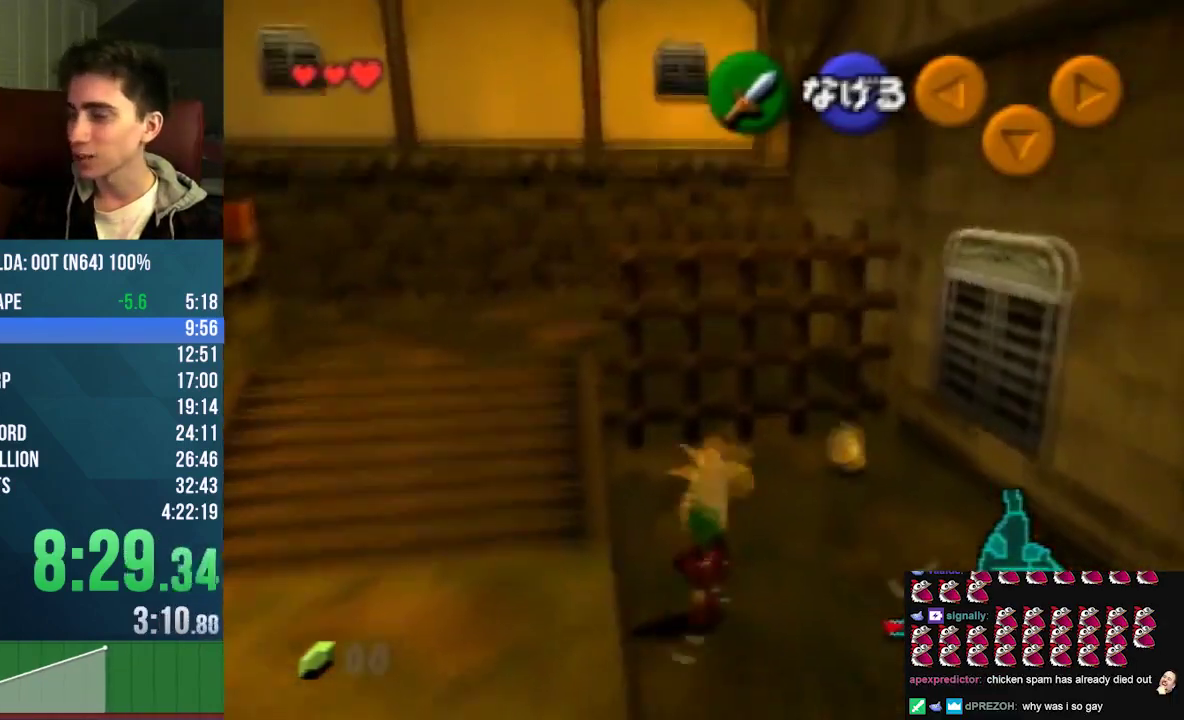
{"buttons": [], "left_stick": "up", "events": []}
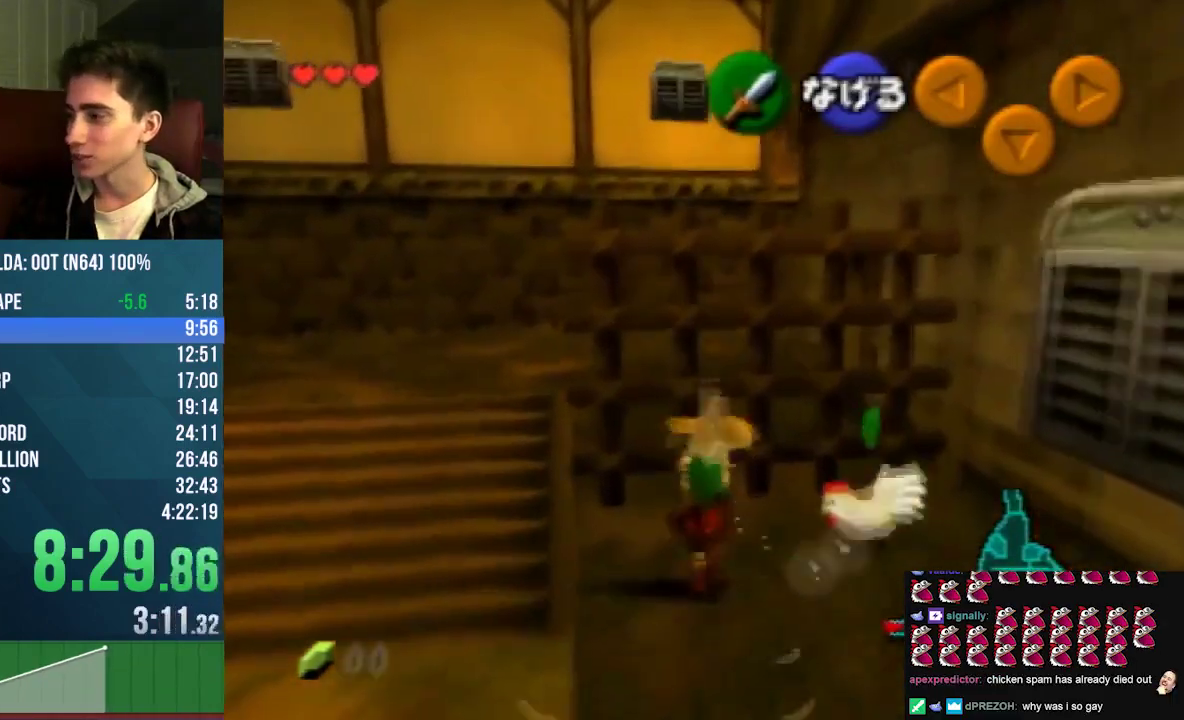
{"buttons": [], "left_stick": "right", "events": [[33, "left_stick", "up-left"], [100, "left_stick", "left"], [267, "A", "down"], [267, "left_stick", "center"], [467, "A", "up"], [500, "left_stick", "right"]]}
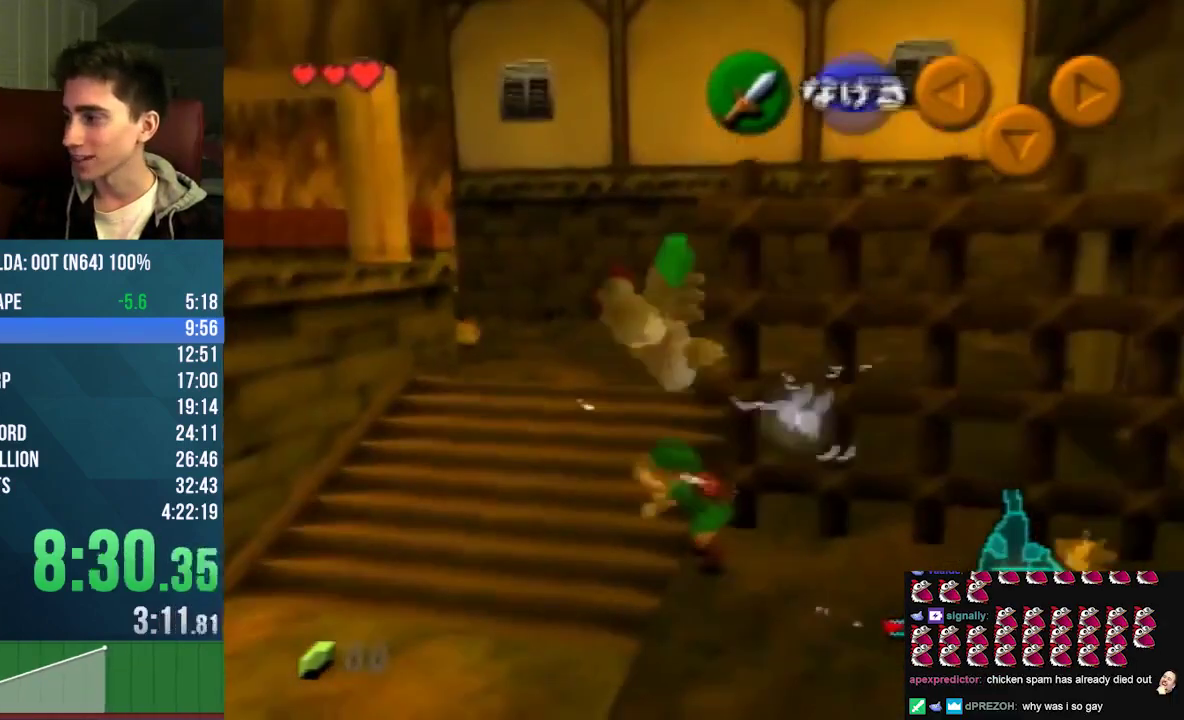
{"buttons": [], "left_stick": "right", "events": []}
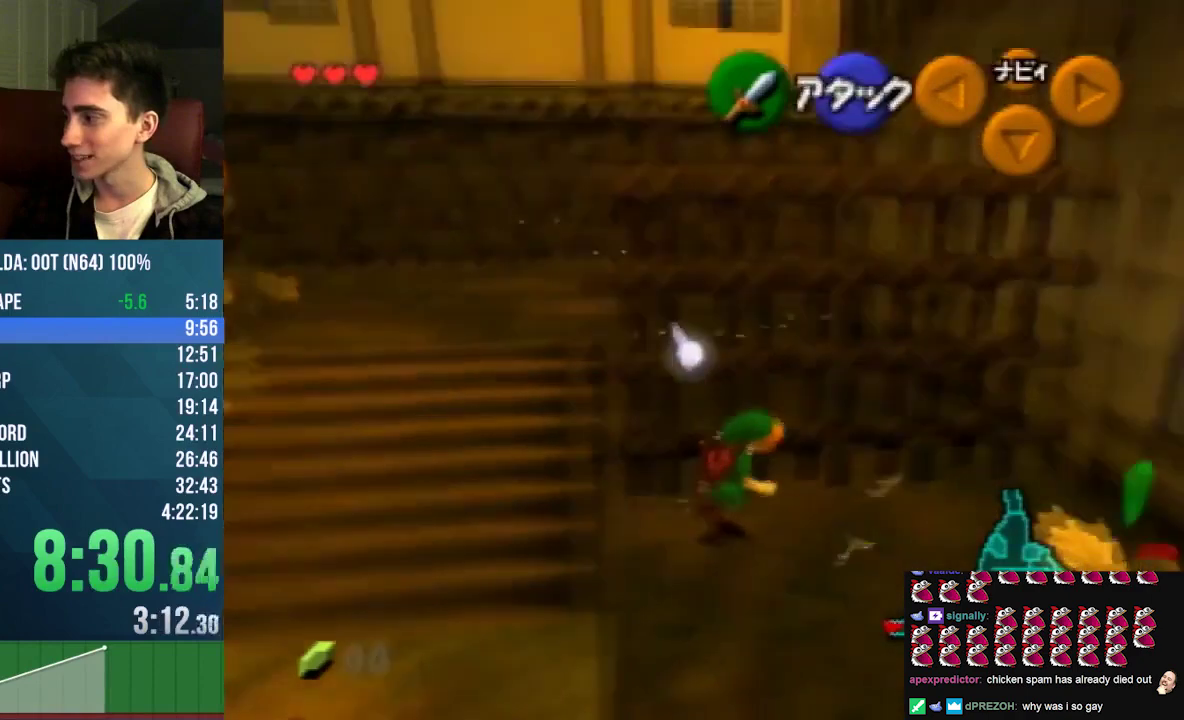
{"buttons": ["A"], "left_stick": "center", "events": [[400, "A", "down"], [467, "left_stick", "center"]]}
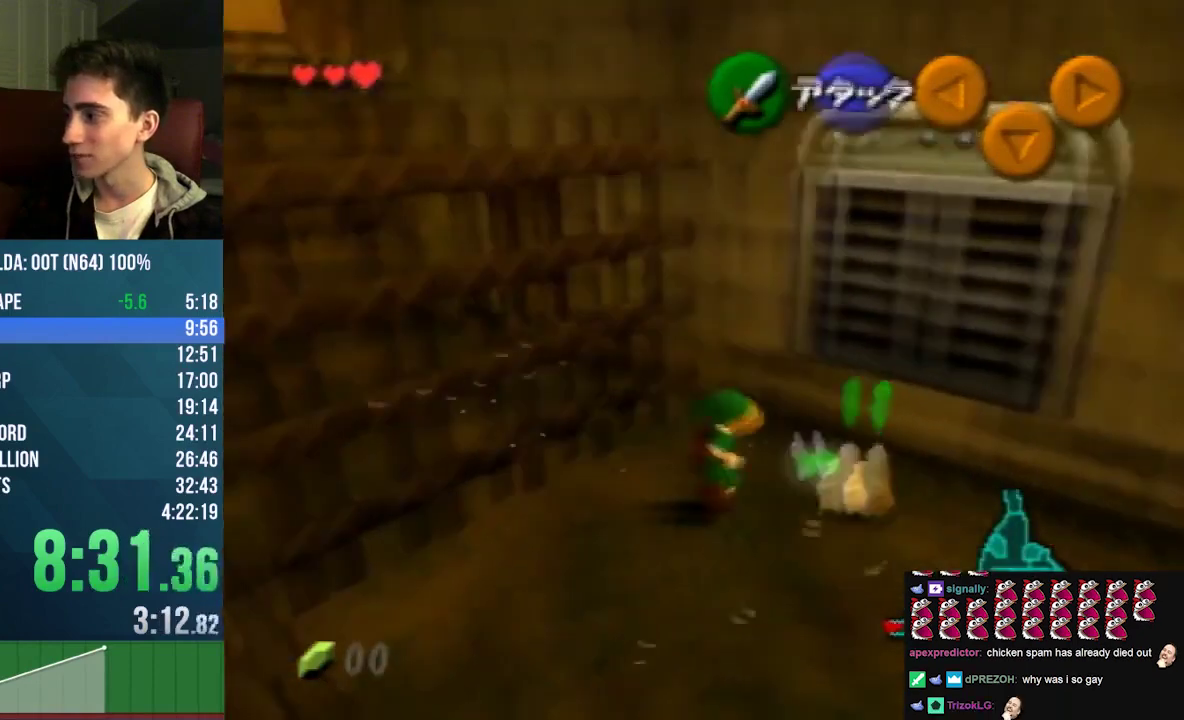
{"buttons": [], "left_stick": "left", "events": [[267, "A", "up"], [333, "left_stick", "left"]]}
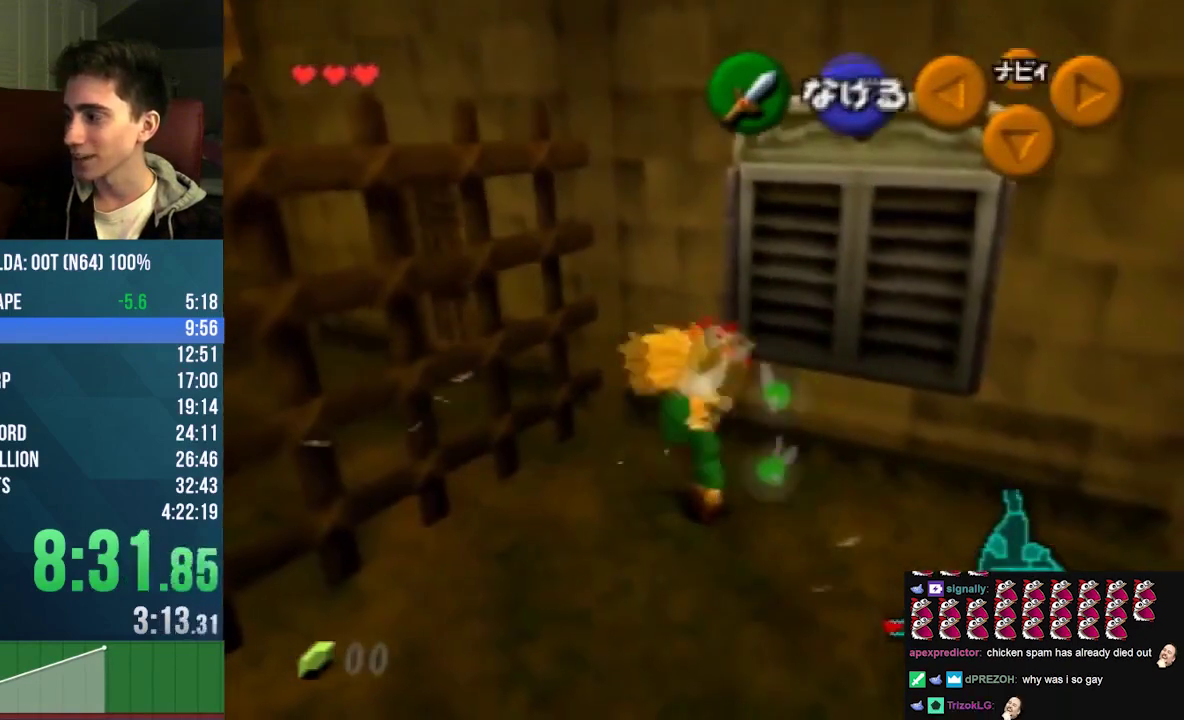
{"buttons": [], "left_stick": "left", "events": []}
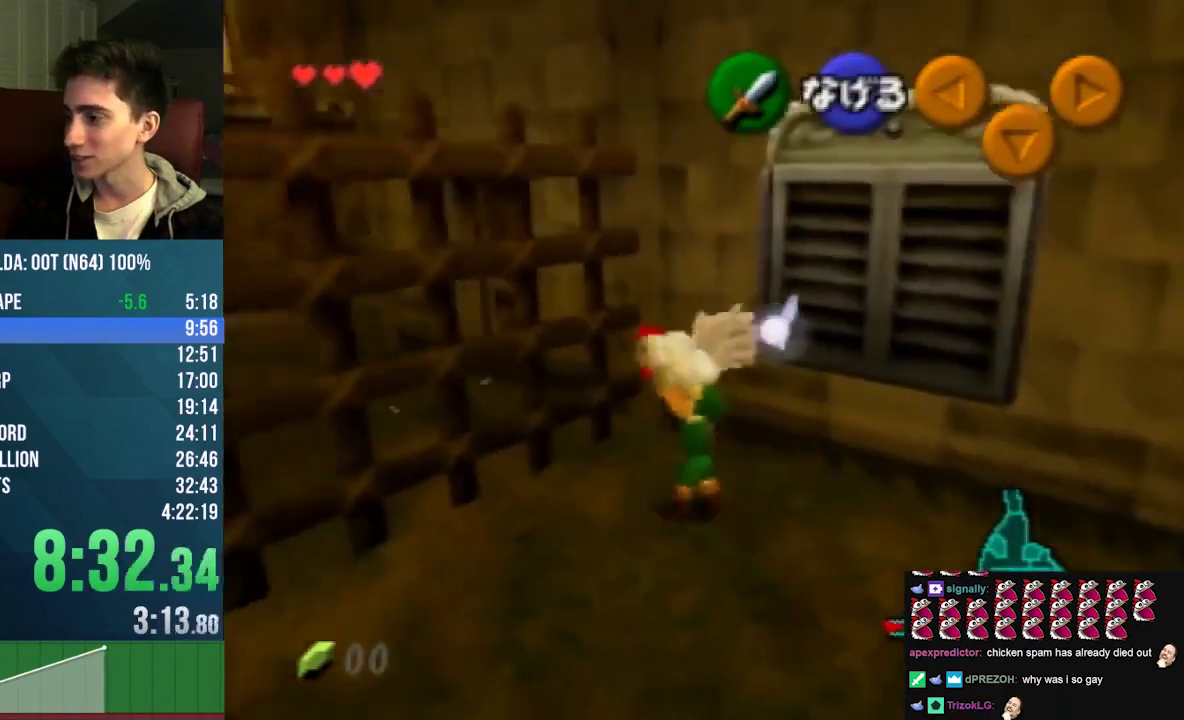
{"buttons": [], "left_stick": "left", "events": []}
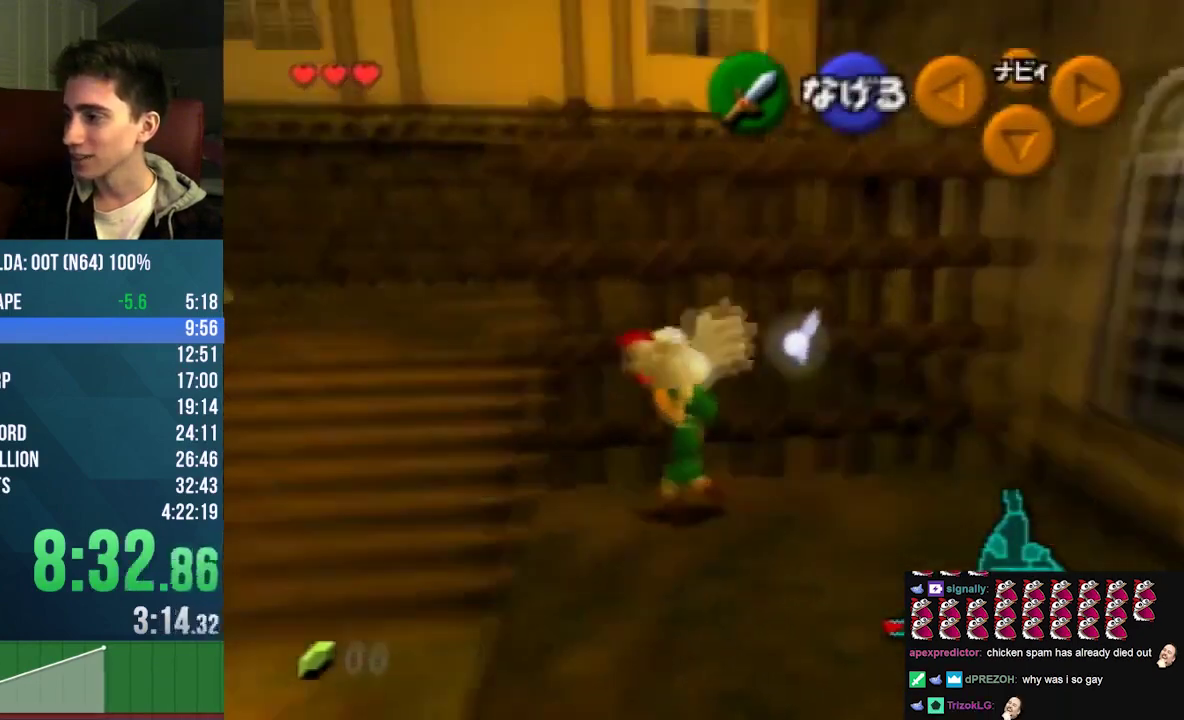
{"buttons": ["B"], "left_stick": "center"}
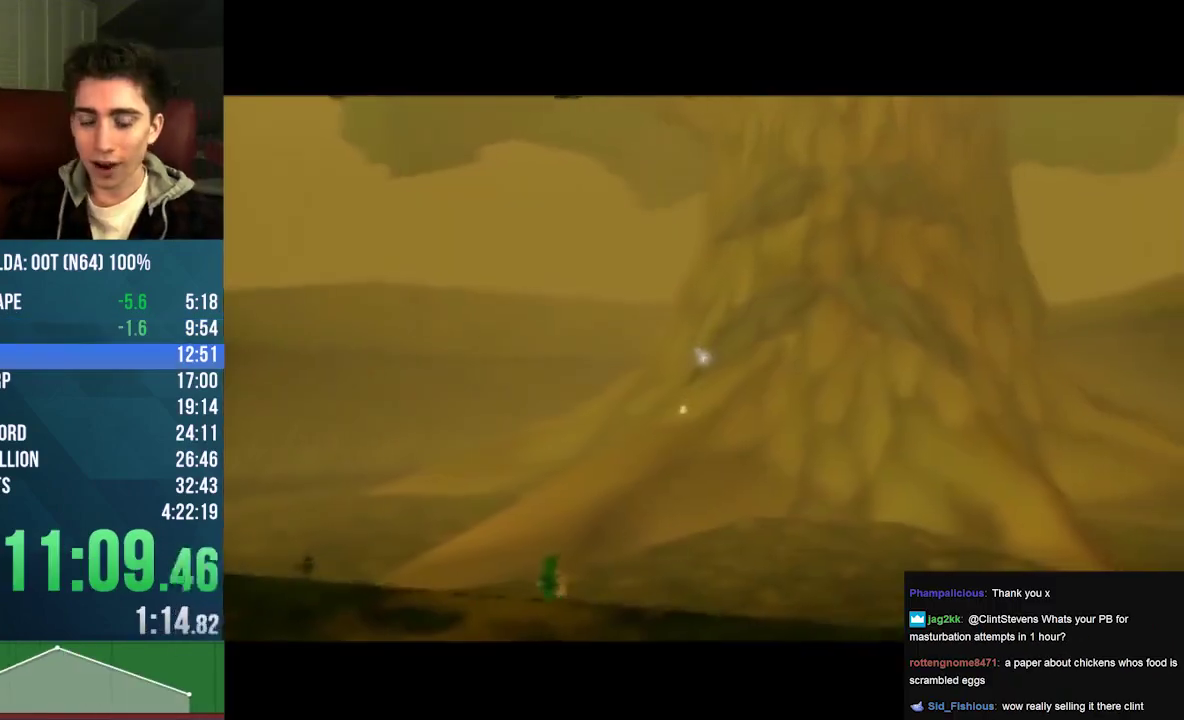
{"buttons": [], "left_stick": "center", "events": [[33, "B", "up"], [67, "A", "down"], [167, "A", "up"], [167, "B", "down"], [267, "A", "down"], [267, "B", "up"], [367, "A", "up"], [400, "B", "down"], [467, "A", "down"], [500, "A", "up"], [500, "B", "up"]]}